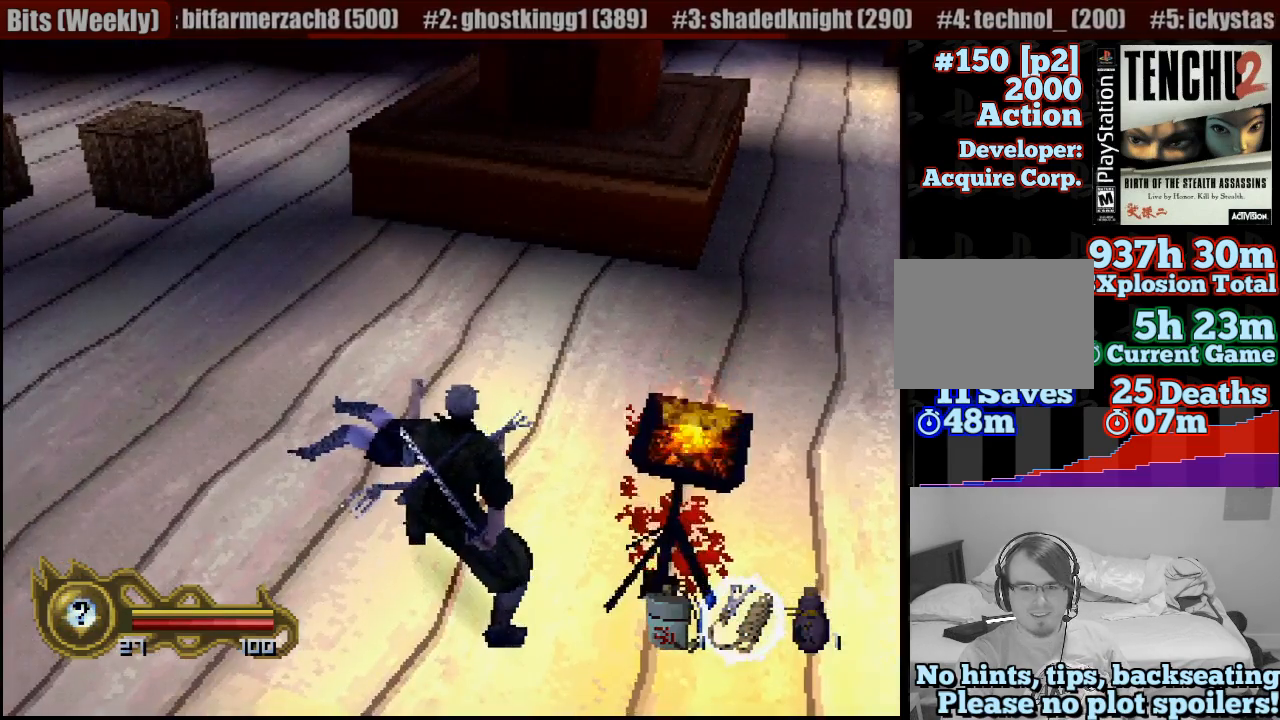
Gameplay with a controller (PlayStation layout); each line is a JSON object with the inputs held at the frame after it (dt_ms = milliseconds from this image to that frame). "events" lists button and stick changes between this image and that frame as [ms after this image, input, new state], when the widget could be followed in between. Not read: L3 R3 SELECT.
{"dt_ms": 500, "buttons": [], "left_stick": "up-left", "right_stick": "center", "events": [[100, "left_stick", "up-left"]]}
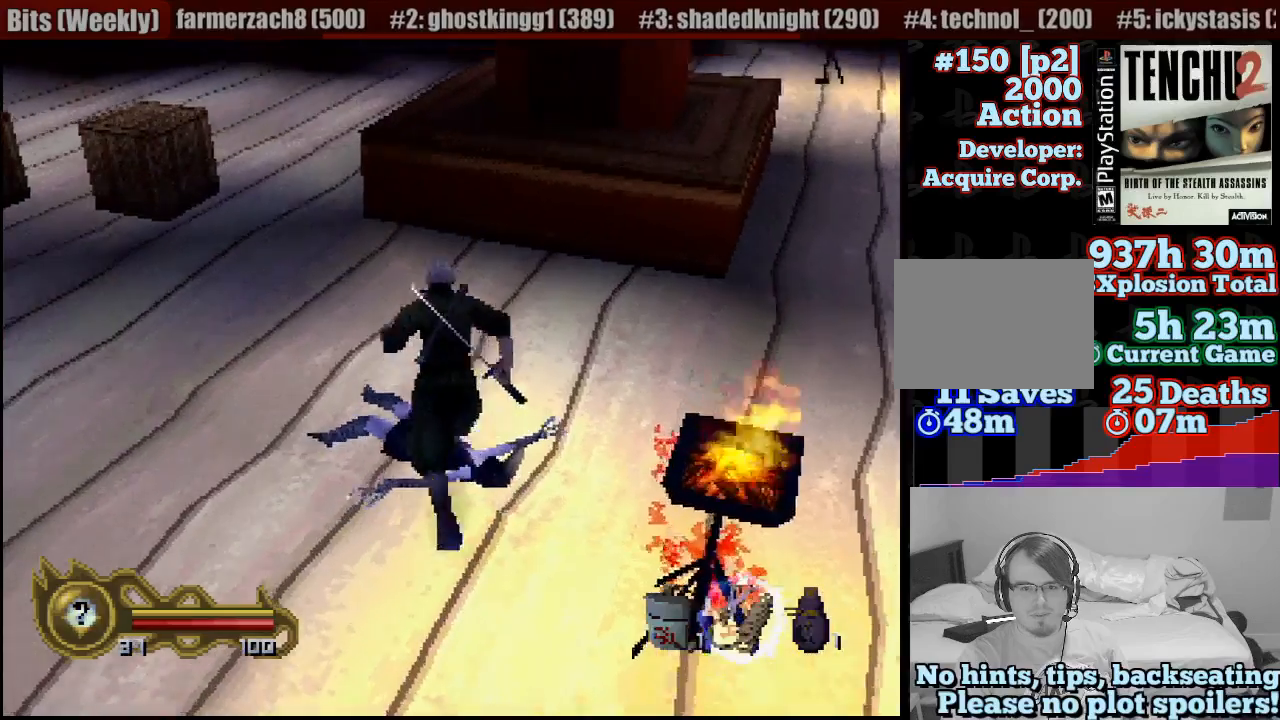
{"dt_ms": 500, "buttons": [], "left_stick": "up-left", "right_stick": "center", "events": []}
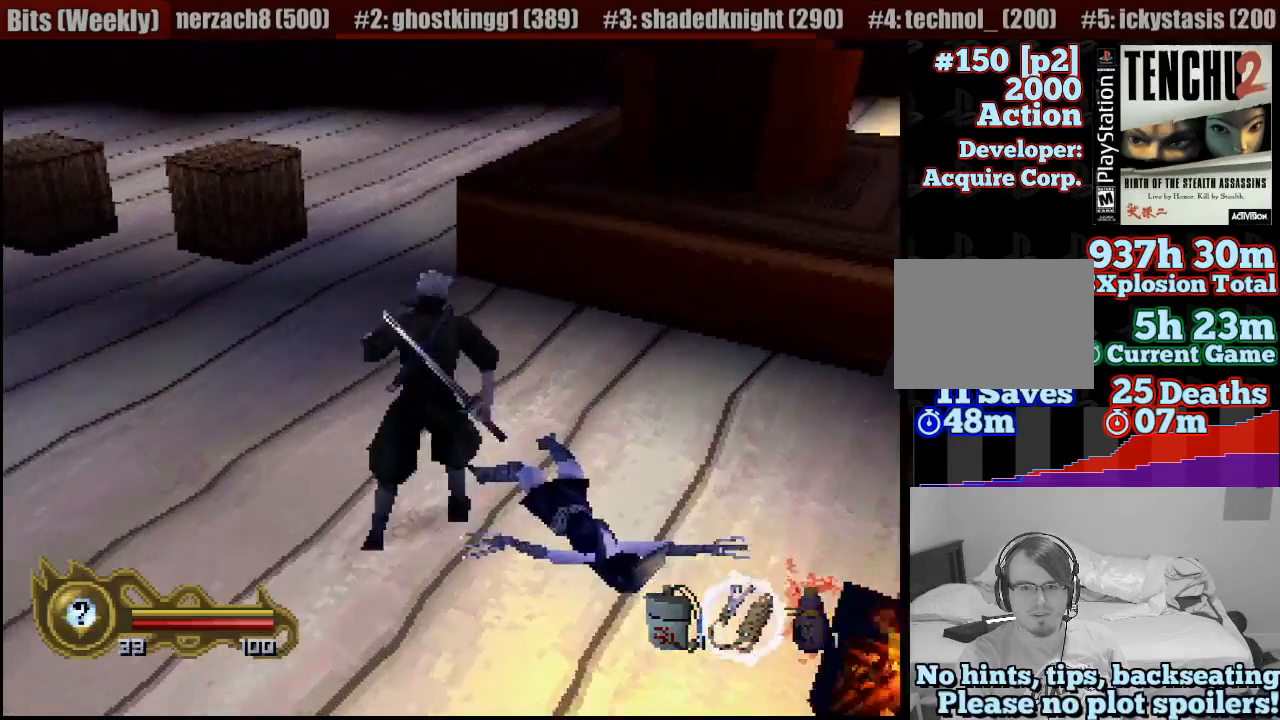
{"dt_ms": 500, "buttons": [], "left_stick": "up", "right_stick": "center", "events": [[183, "left_stick", "up"]]}
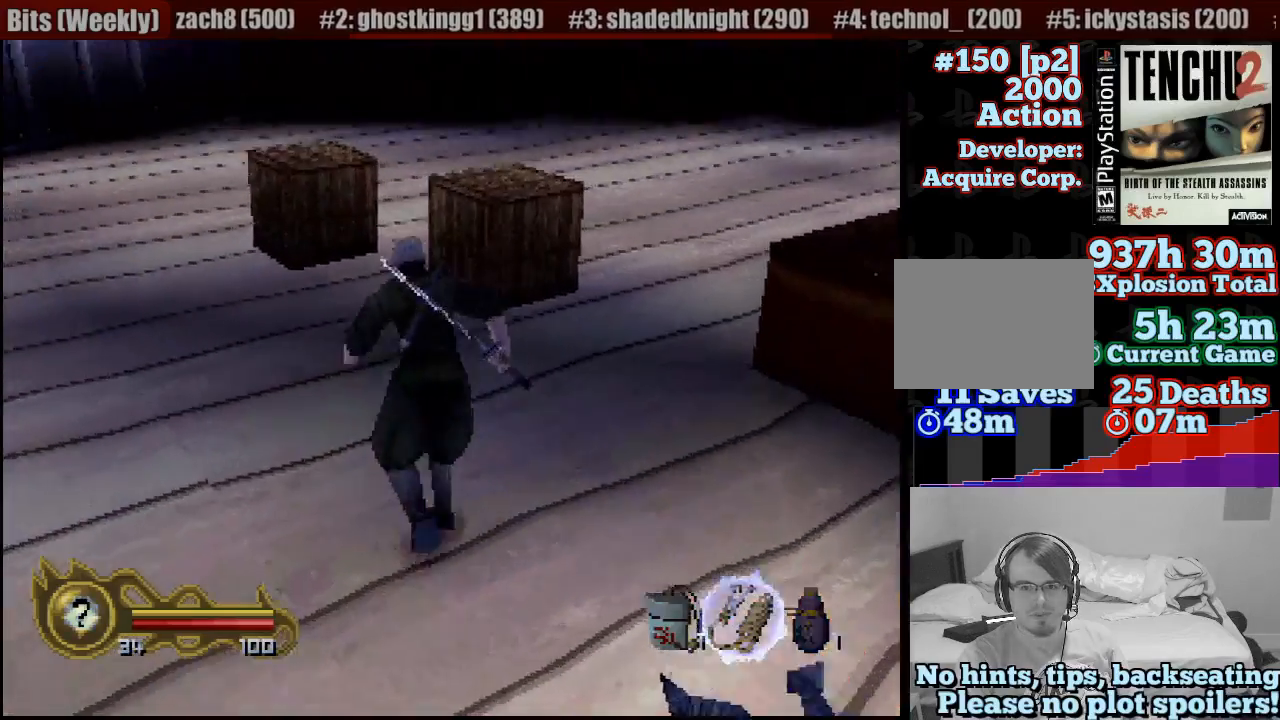
{"dt_ms": 1000, "buttons": [], "left_stick": "center", "right_stick": "center"}
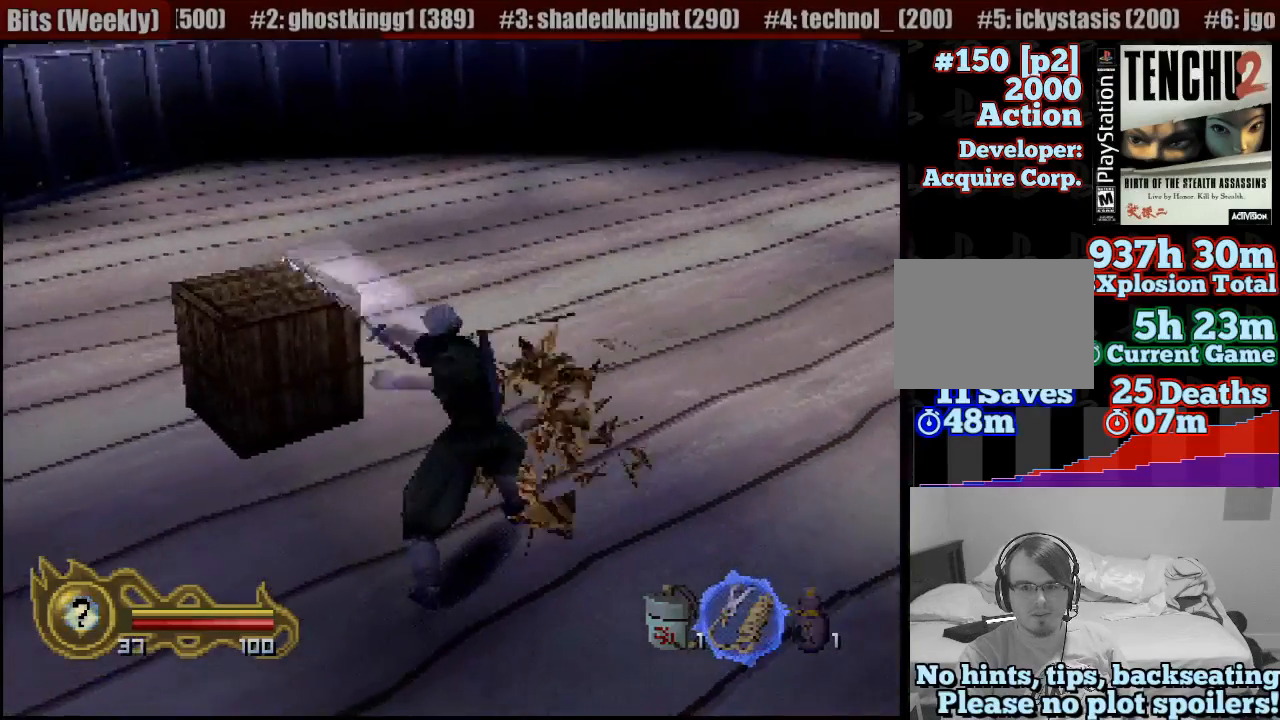
{"dt_ms": 500, "buttons": [], "left_stick": "left", "right_stick": "center", "events": [[50, "left_stick", "left"]]}
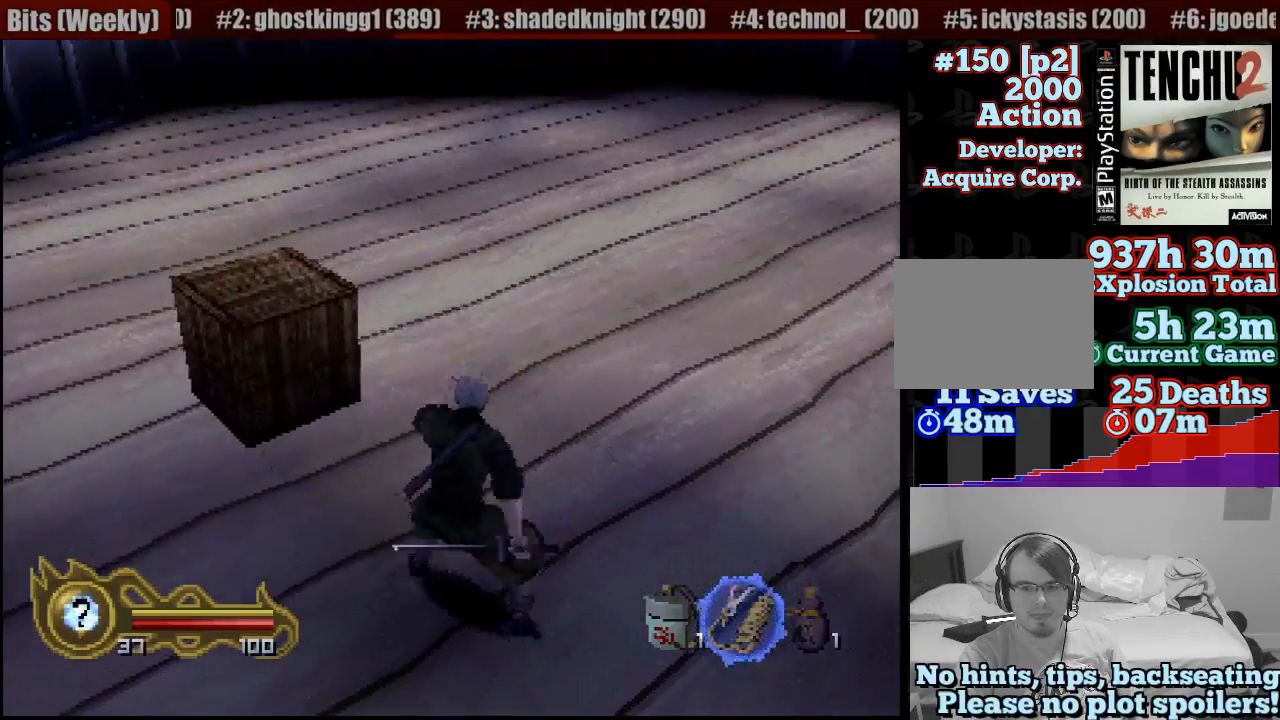
{"dt_ms": 500, "buttons": ["SQUARE"], "left_stick": "up", "right_stick": "center", "events": [[250, "left_stick", "up-left"], [467, "SQUARE", "down"], [483, "left_stick", "up"]]}
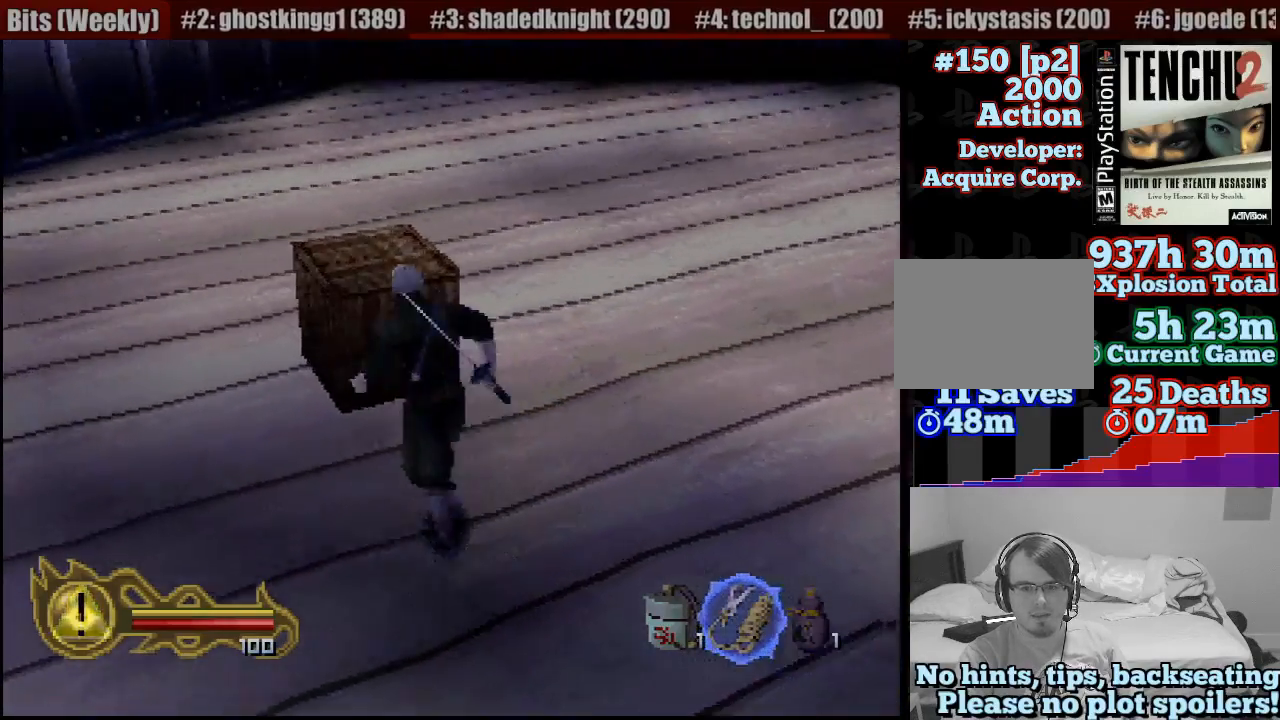
{"dt_ms": 500, "buttons": [], "left_stick": "center", "right_stick": "center", "events": [[133, "SQUARE", "up"], [200, "left_stick", "center"]]}
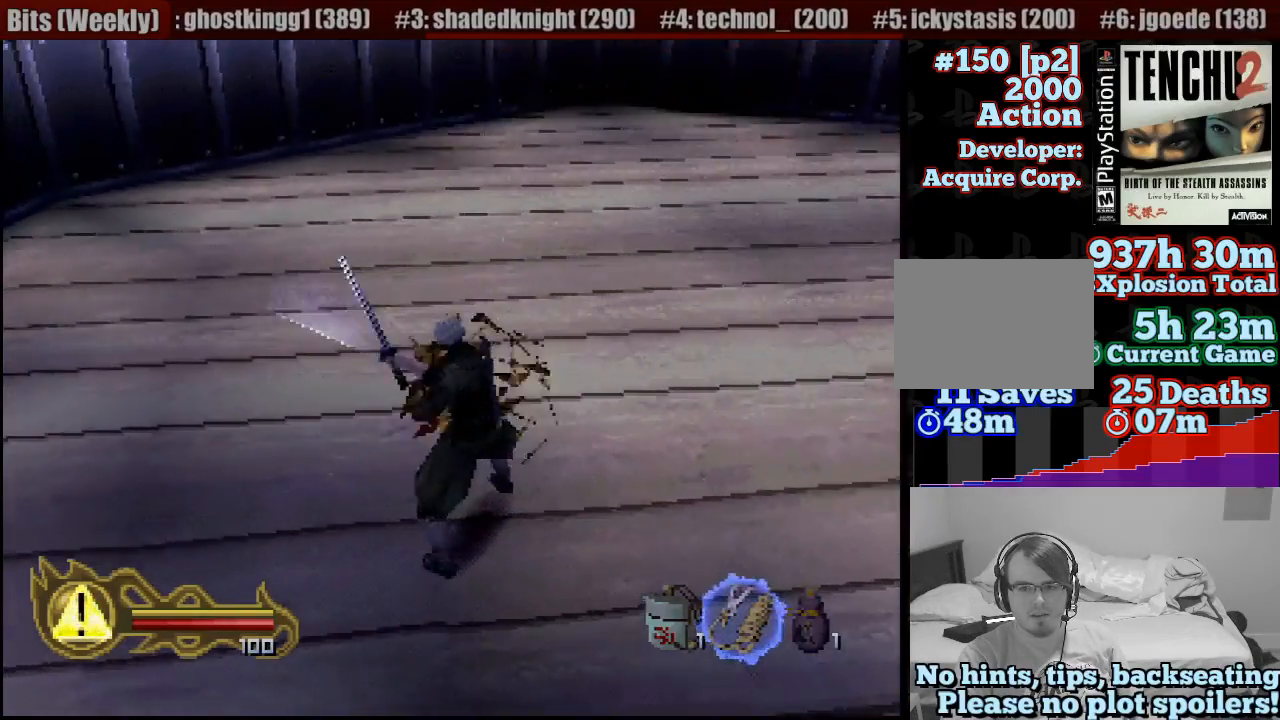
{"dt_ms": 500, "buttons": [], "left_stick": "left", "right_stick": "center", "events": [[17, "left_stick", "left"]]}
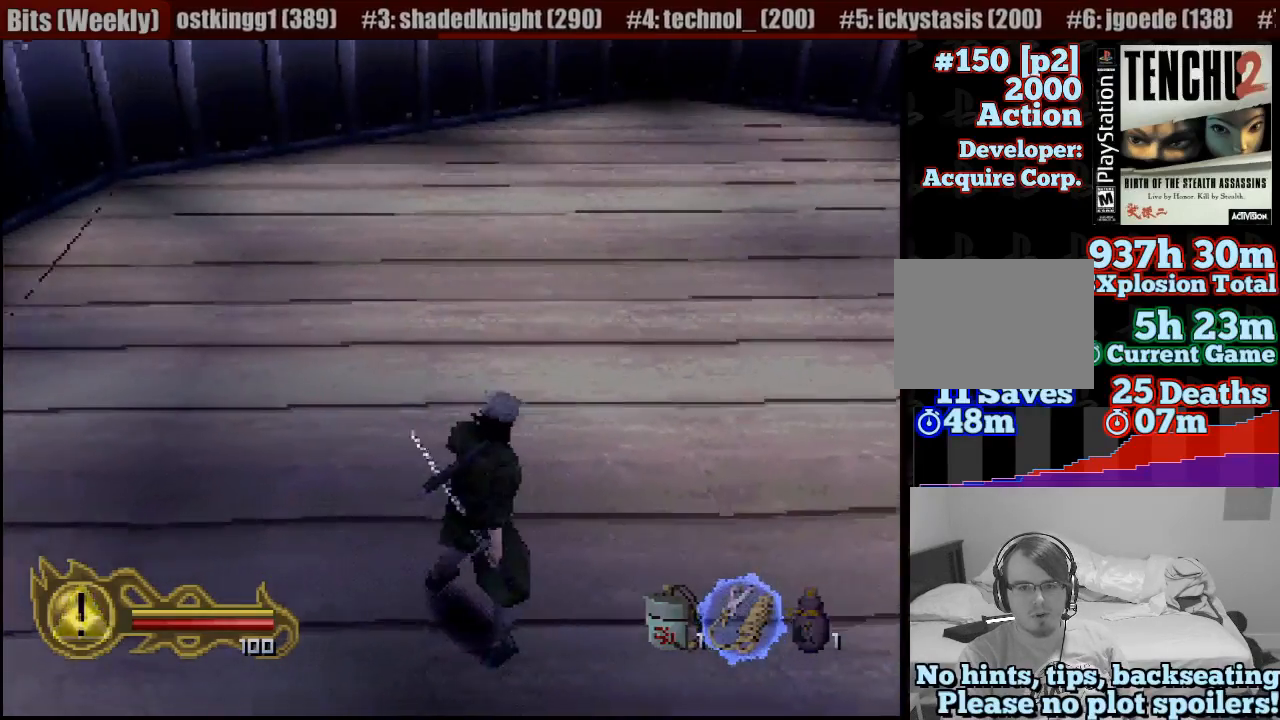
{"dt_ms": 1000, "buttons": ["L1"], "left_stick": "center", "right_stick": "center"}
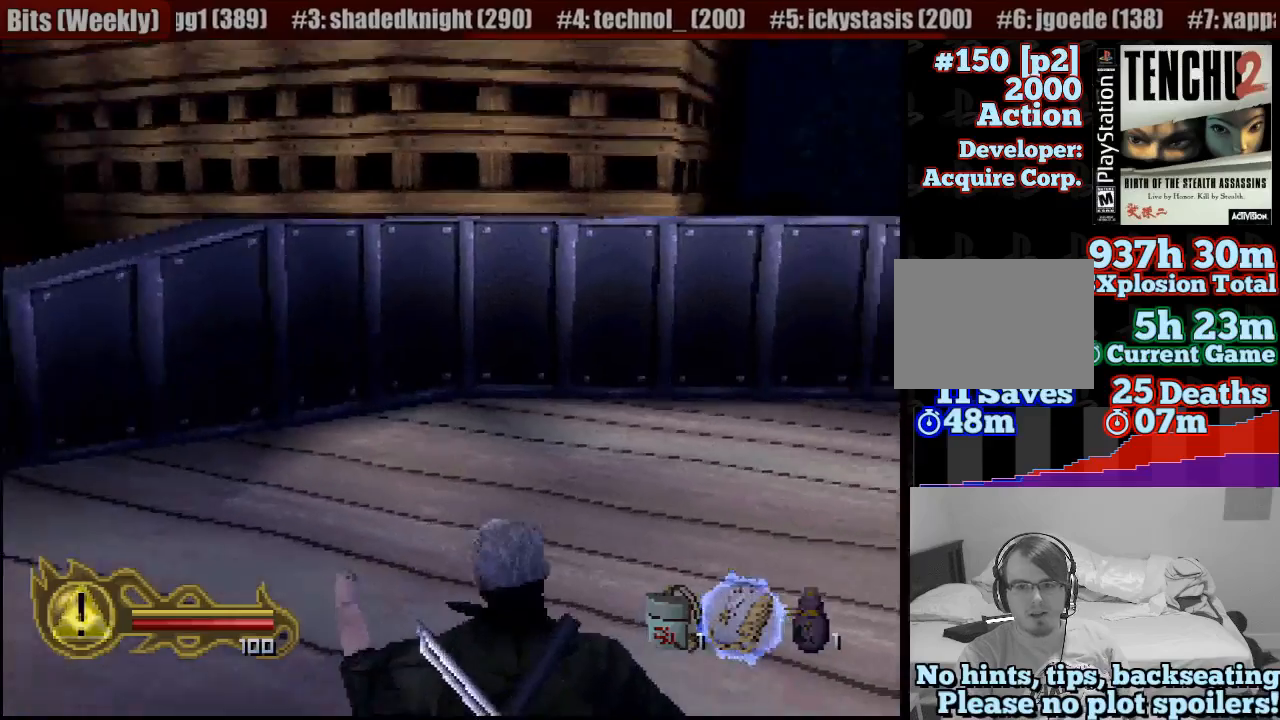
{"dt_ms": 500, "buttons": ["L1"], "left_stick": "left", "right_stick": "center", "events": [[333, "left_stick", "left"]]}
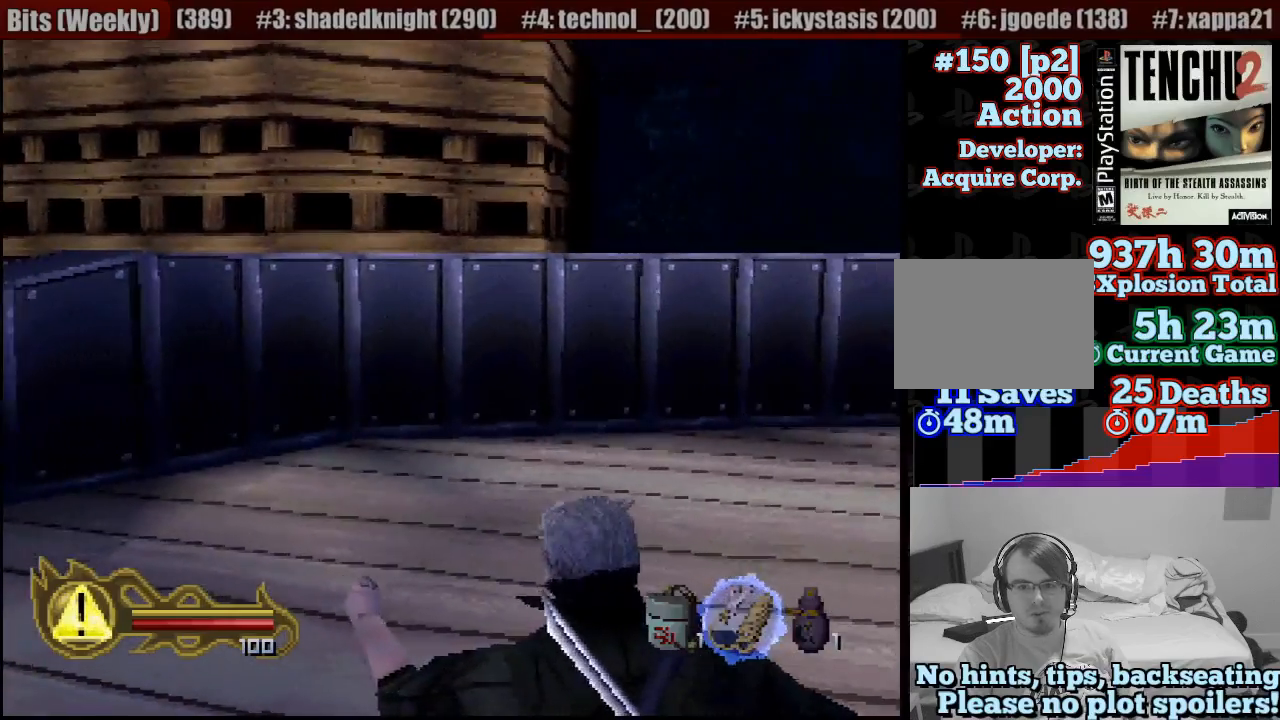
{"dt_ms": 500, "buttons": ["L1"], "left_stick": "left", "right_stick": "center", "events": []}
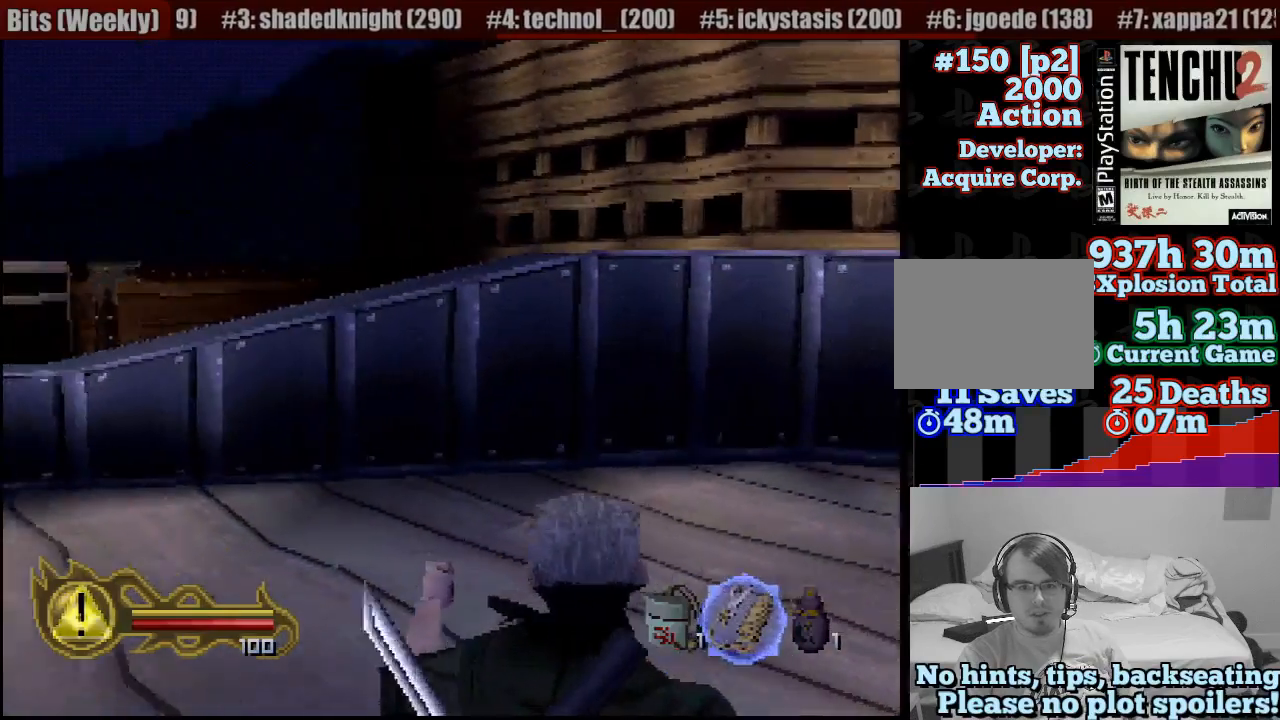
{"dt_ms": 500, "buttons": [], "left_stick": "center", "right_stick": "center", "events": [[383, "left_stick", "center"], [417, "L1", "up"]]}
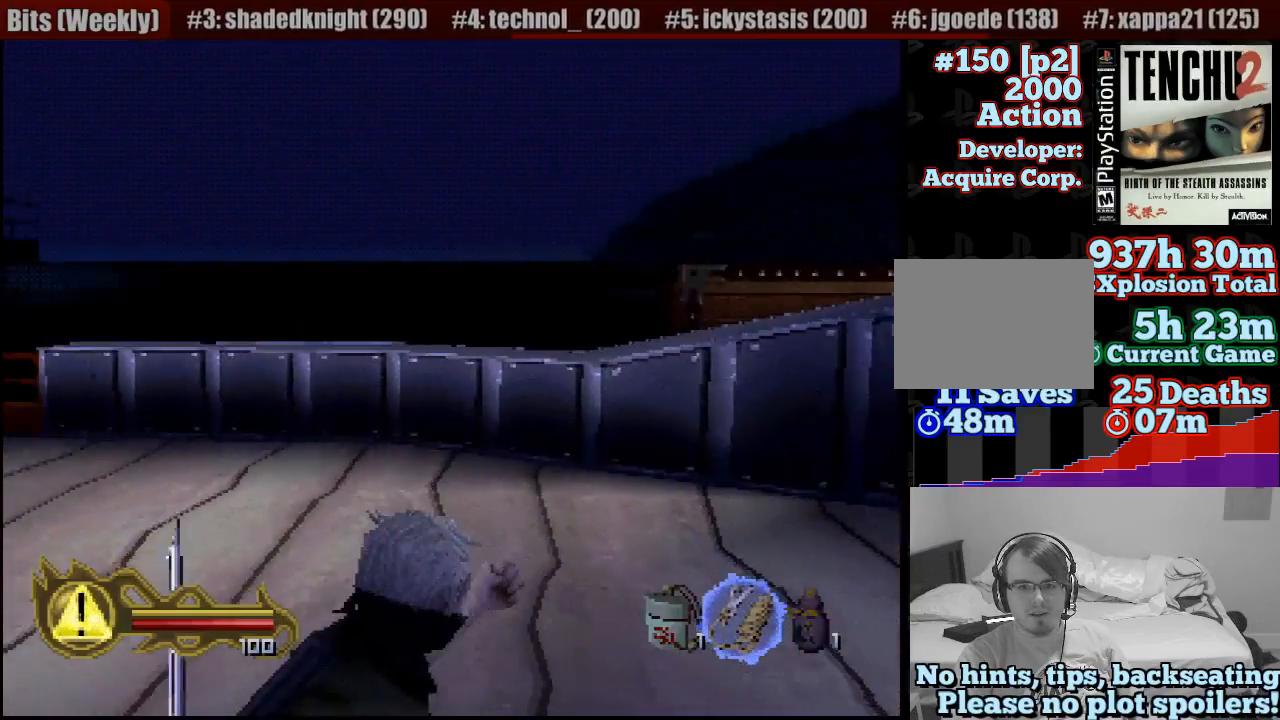
{"dt_ms": 500, "buttons": [], "left_stick": "up-left", "right_stick": "center", "events": [[83, "left_stick", "left"], [233, "left_stick", "up-left"]]}
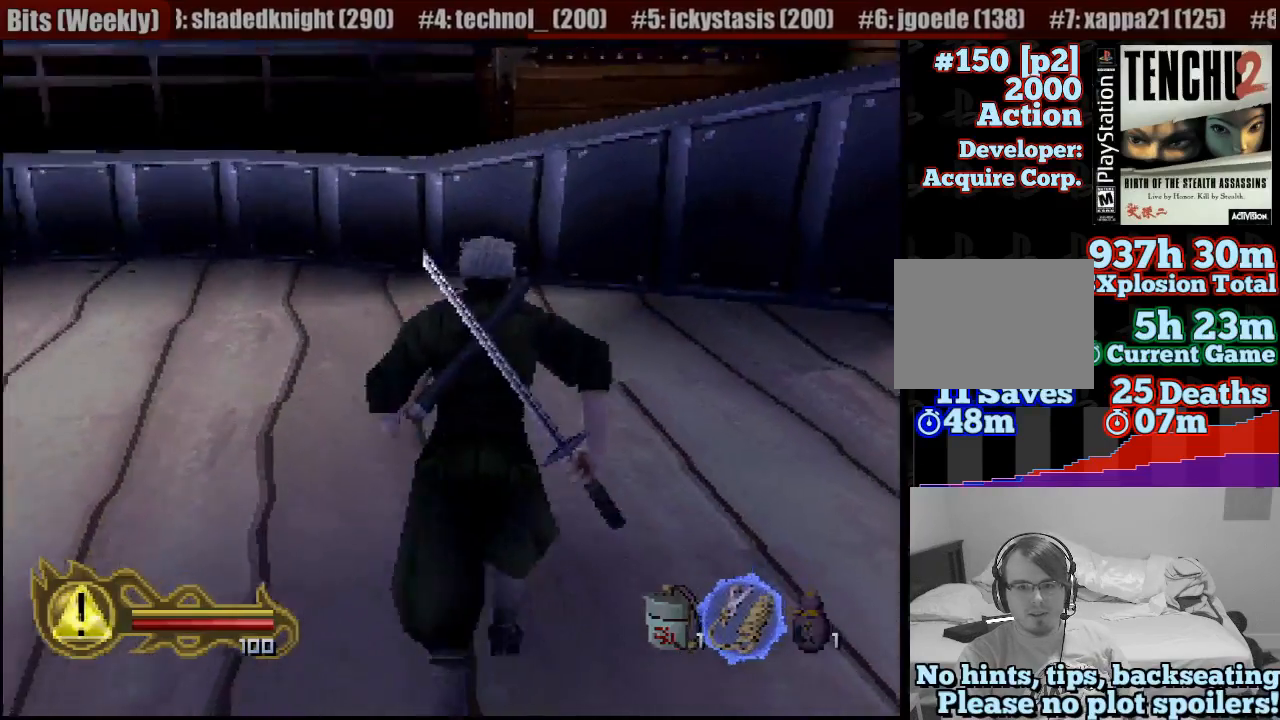
{"dt_ms": 500, "buttons": [], "left_stick": "up", "right_stick": "center", "events": [[283, "left_stick", "up"]]}
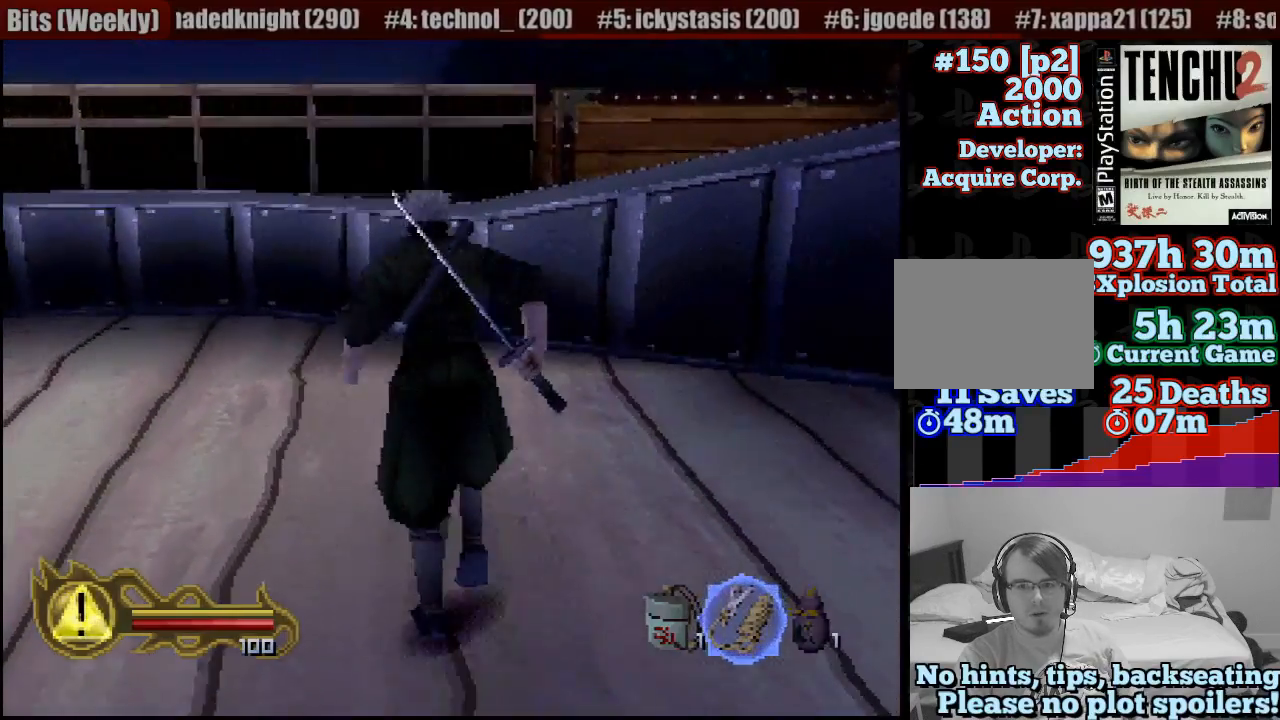
{"dt_ms": 500, "buttons": [], "left_stick": "up-left", "right_stick": "center", "events": [[200, "left_stick", "up-left"]]}
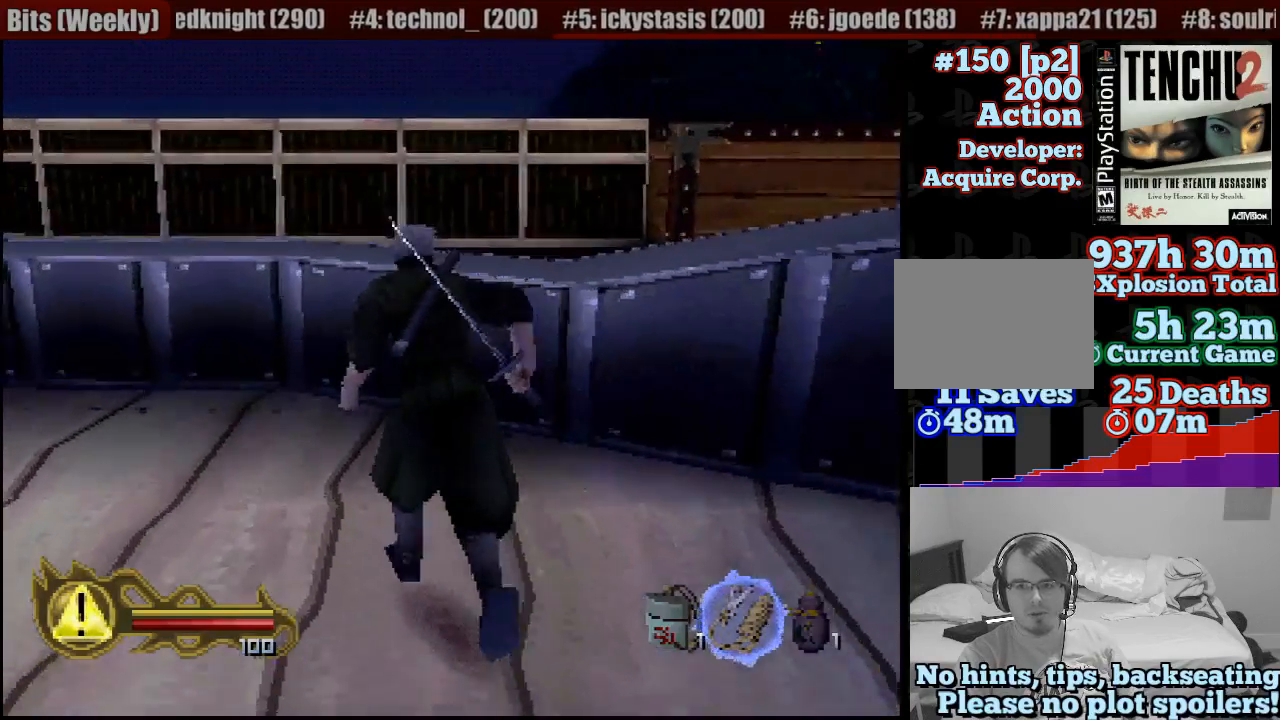
{"dt_ms": 500, "buttons": [], "left_stick": "up-left", "right_stick": "center", "events": []}
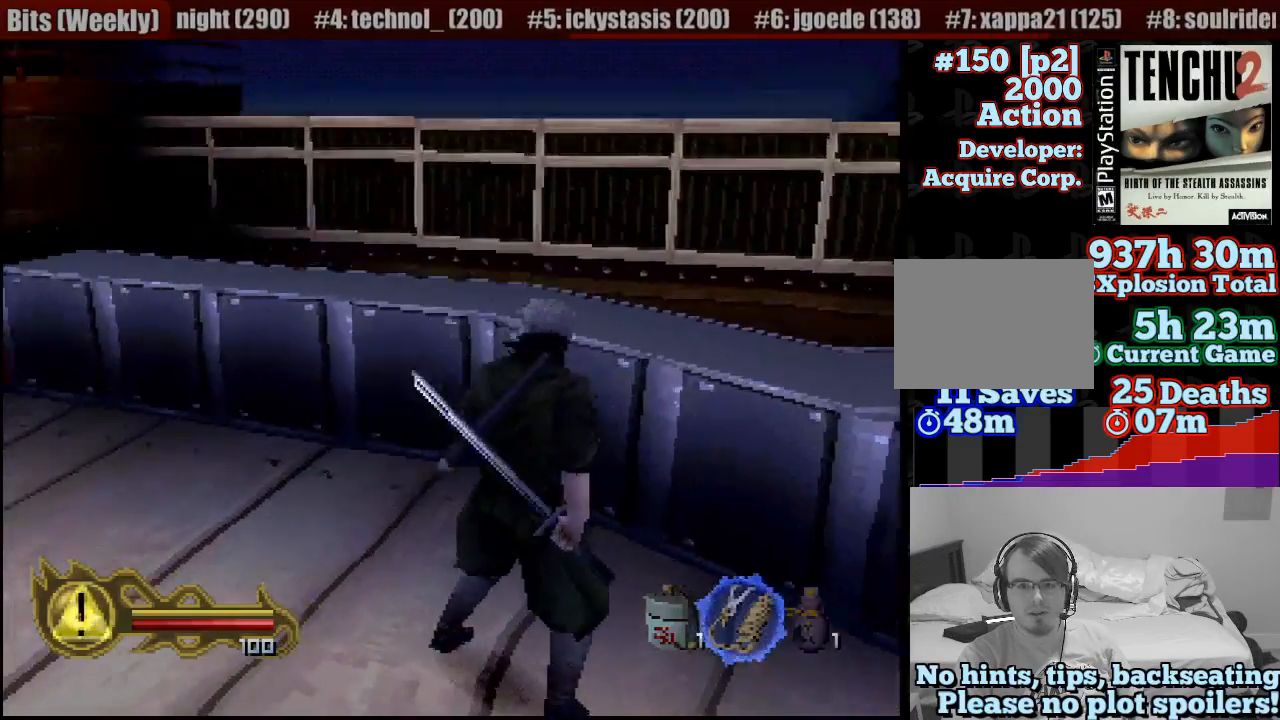
{"dt_ms": 500, "buttons": [], "left_stick": "up-left", "right_stick": "center", "events": []}
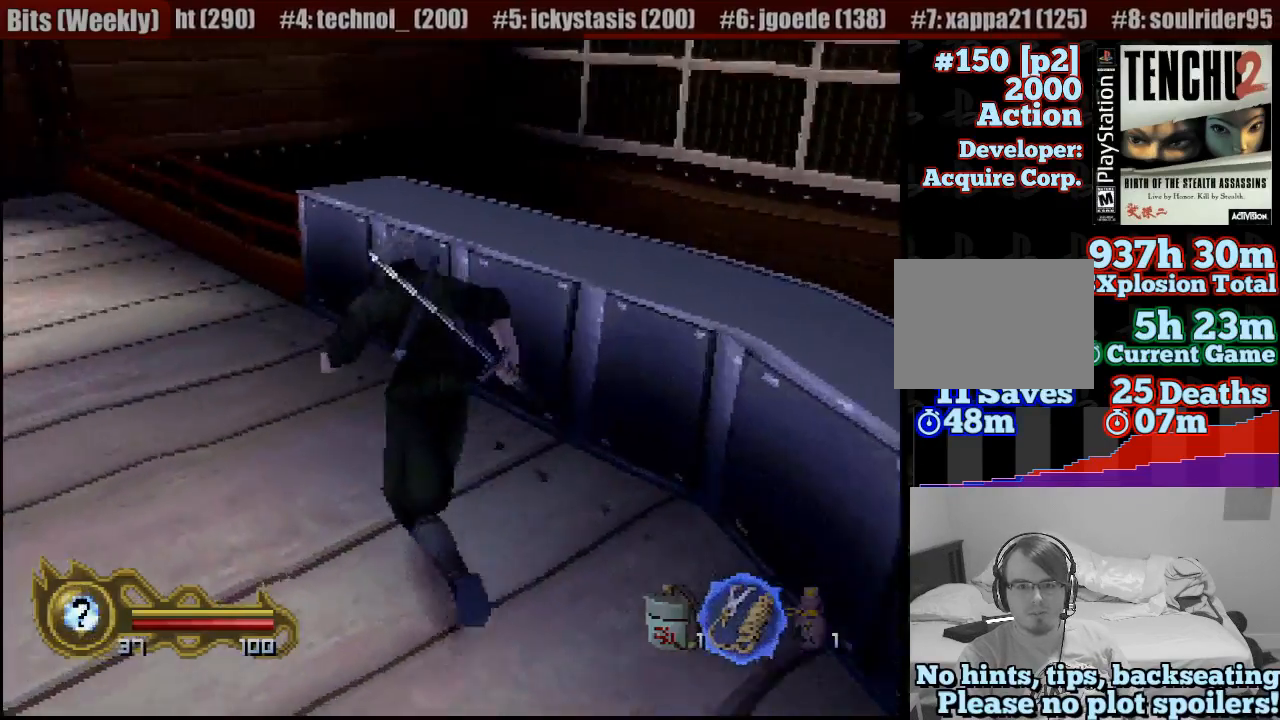
{"dt_ms": 500, "buttons": [], "left_stick": "up", "right_stick": "center", "events": [[233, "left_stick", "up"]]}
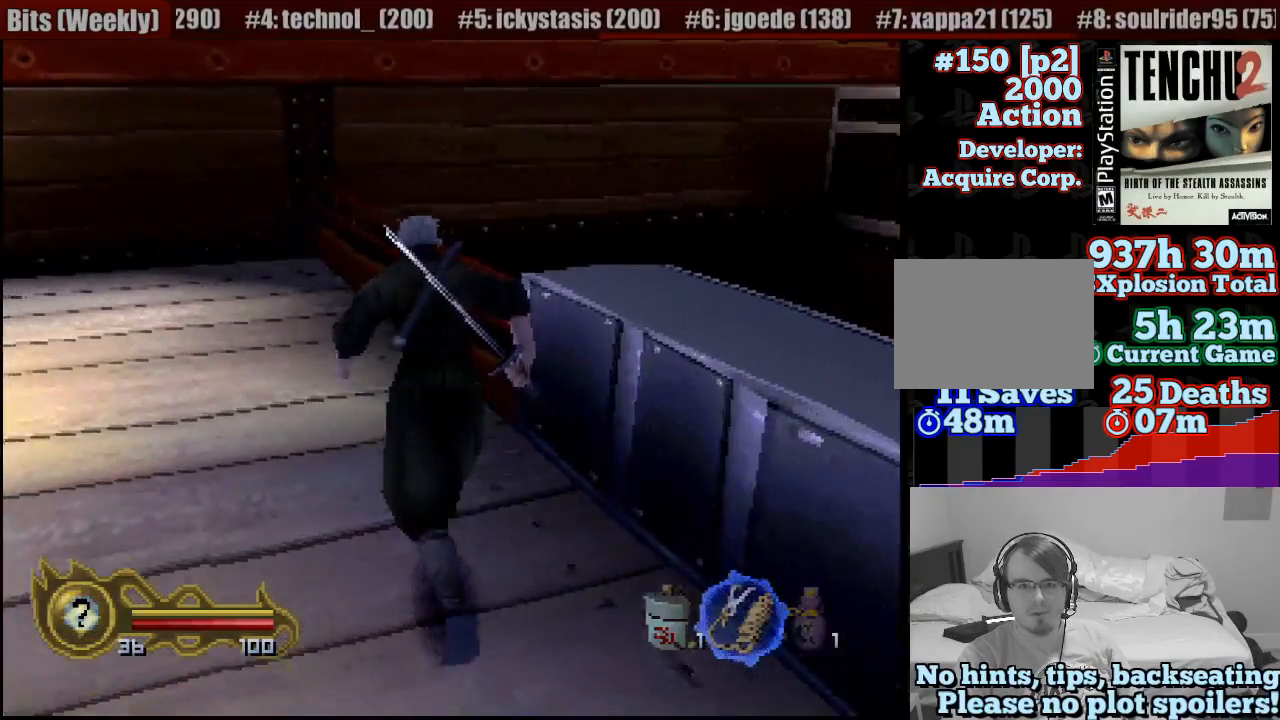
{"dt_ms": 500, "buttons": ["L1"], "left_stick": "down-left", "right_stick": "center", "events": [[167, "L1", "down"], [183, "left_stick", "center"], [400, "left_stick", "down-left"]]}
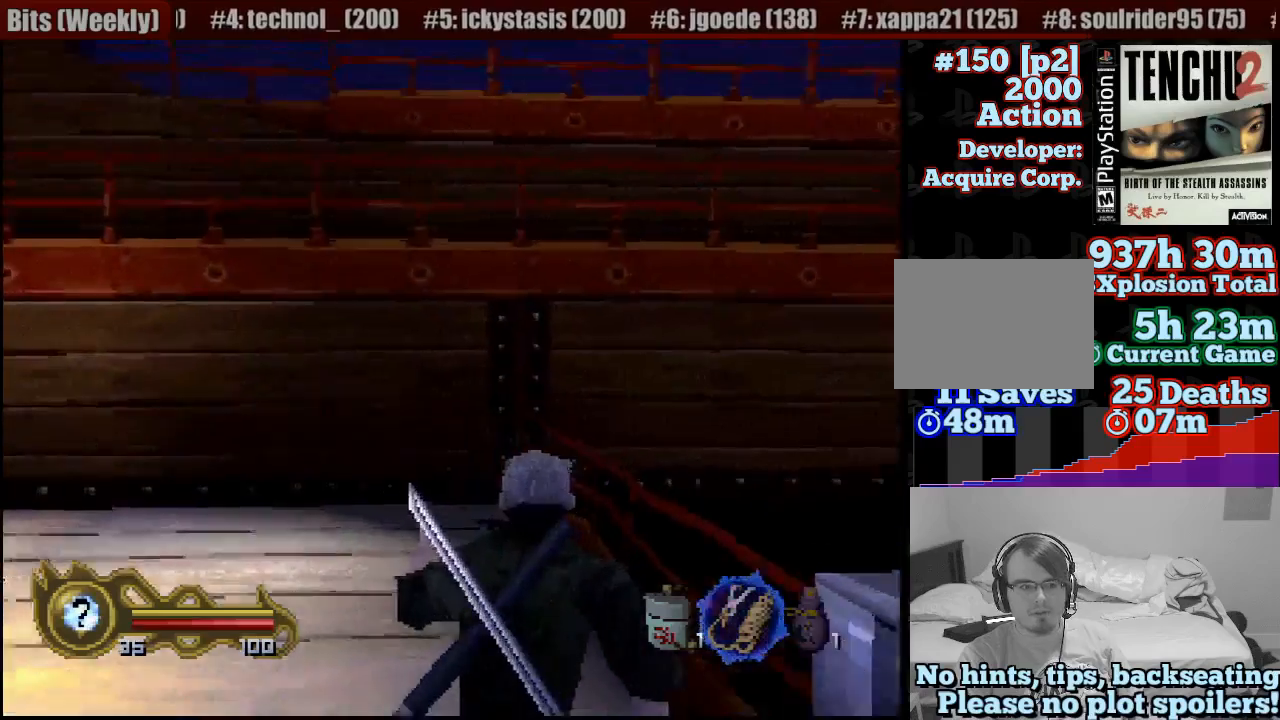
{"dt_ms": 500, "buttons": ["L1"], "left_stick": "center", "right_stick": "center", "events": [[117, "left_stick", "center"]]}
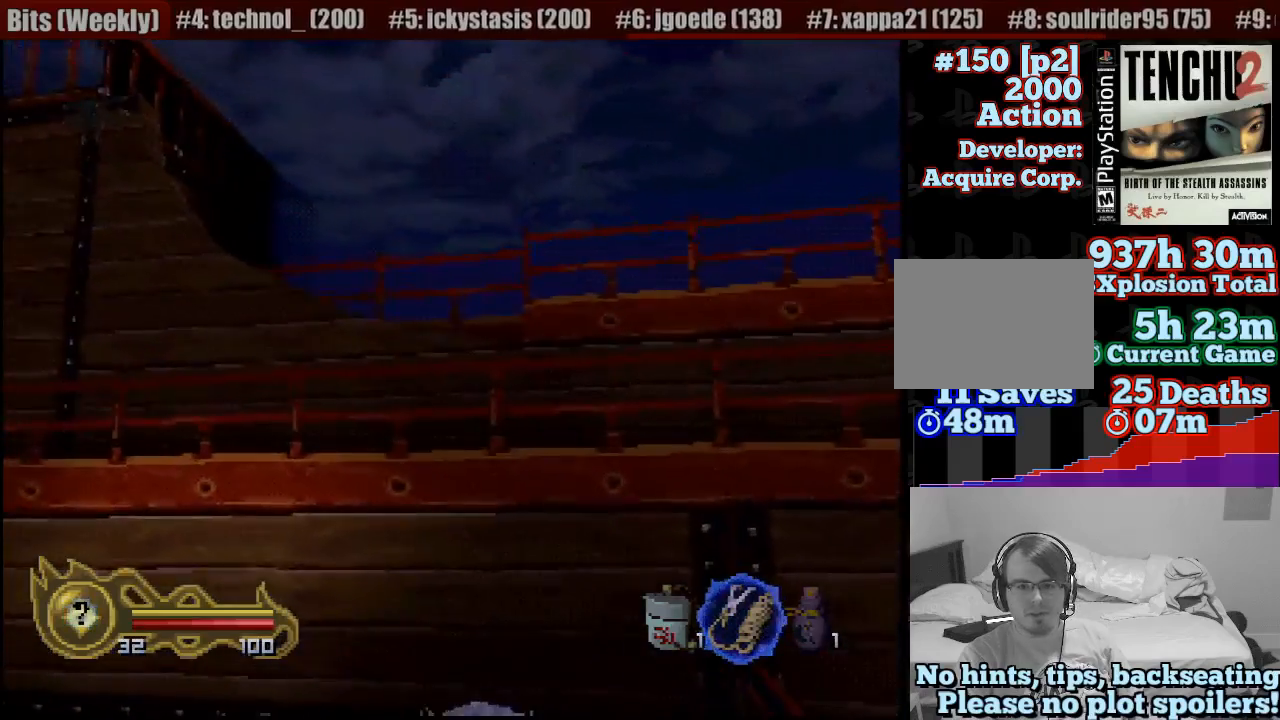
{"dt_ms": 500, "buttons": ["L1"], "left_stick": "left", "right_stick": "center", "events": [[50, "left_stick", "left"]]}
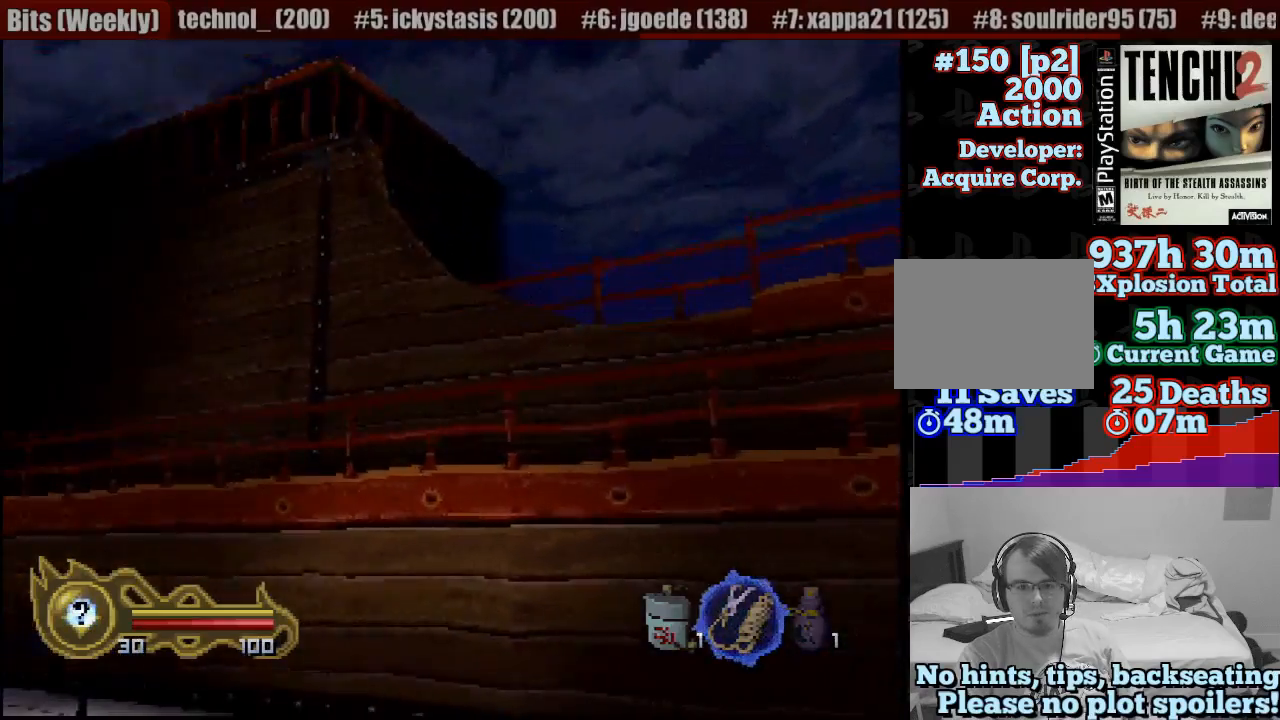
{"dt_ms": 500, "buttons": ["L1"], "left_stick": "center", "right_stick": "center", "events": [[50, "left_stick", "center"]]}
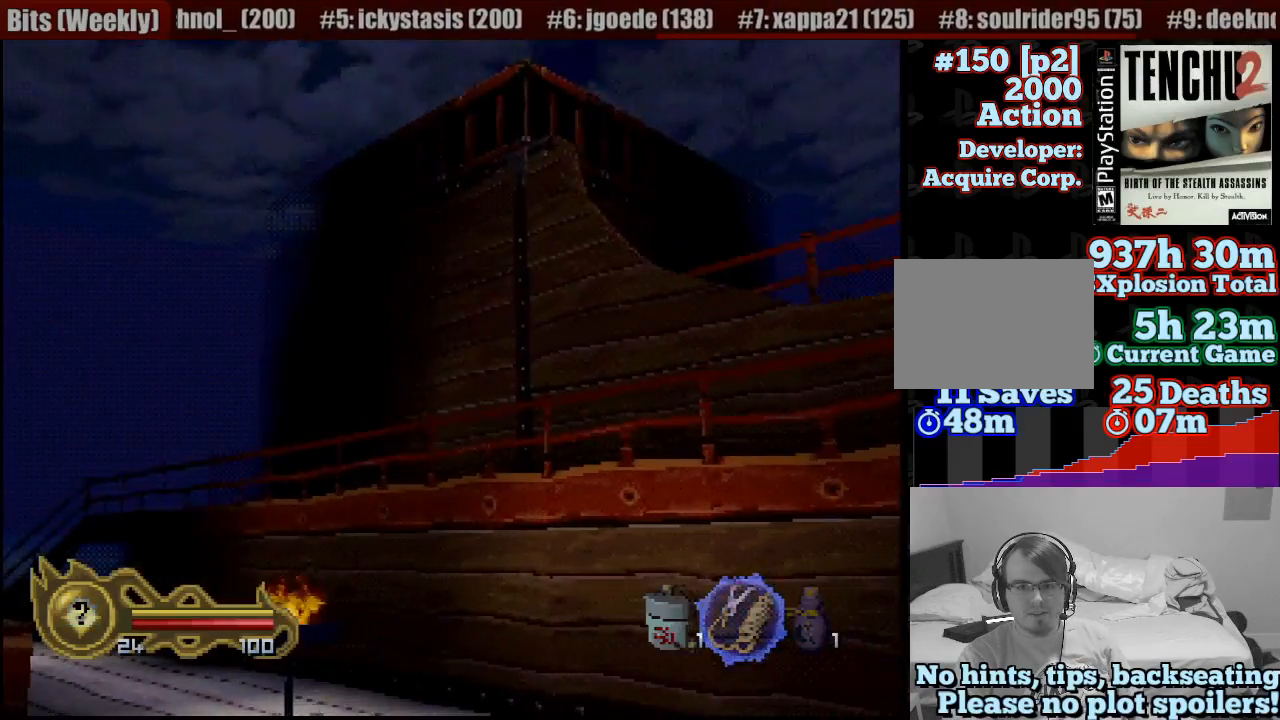
{"dt_ms": 500, "buttons": ["L1"], "left_stick": "left", "right_stick": "center", "events": [[150, "left_stick", "left"], [217, "left_stick", "up-left"], [450, "left_stick", "left"]]}
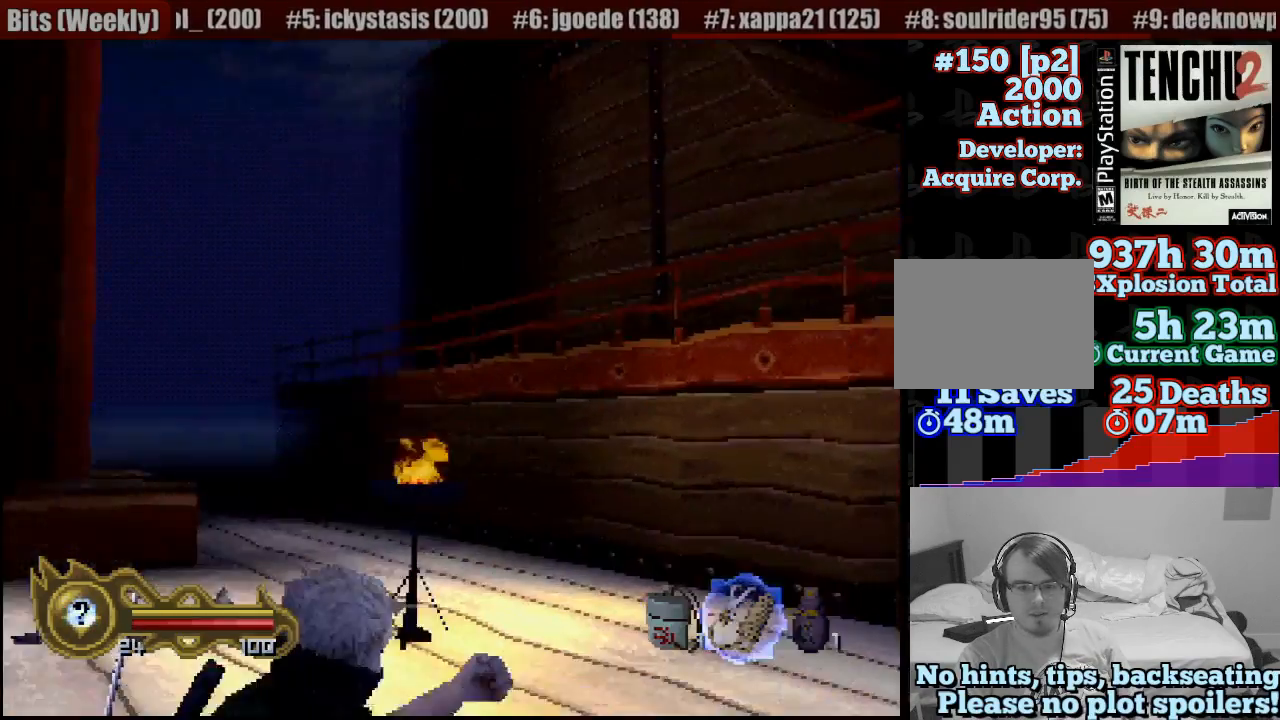
{"dt_ms": 500, "buttons": ["L1"], "left_stick": "left", "right_stick": "center", "events": [[117, "left_stick", "center"], [367, "left_stick", "left"]]}
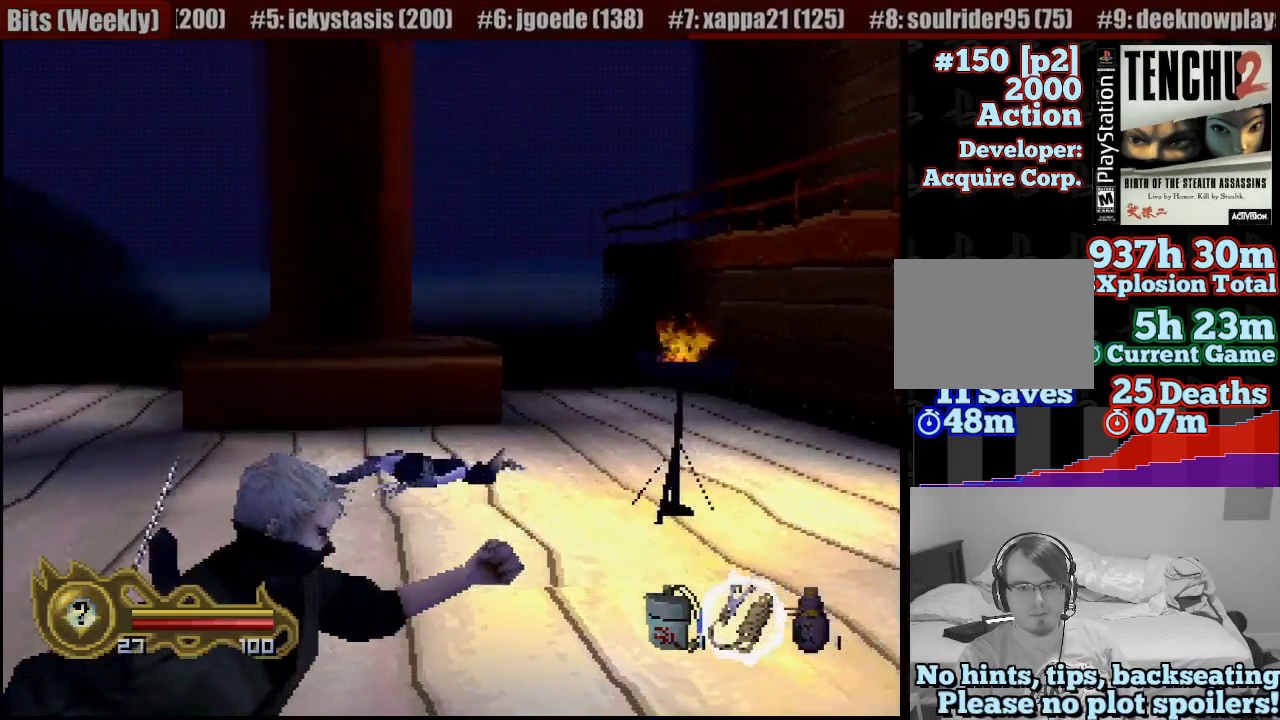
{"dt_ms": 500, "buttons": ["L1"], "left_stick": "center", "right_stick": "center", "events": [[483, "left_stick", "center"]]}